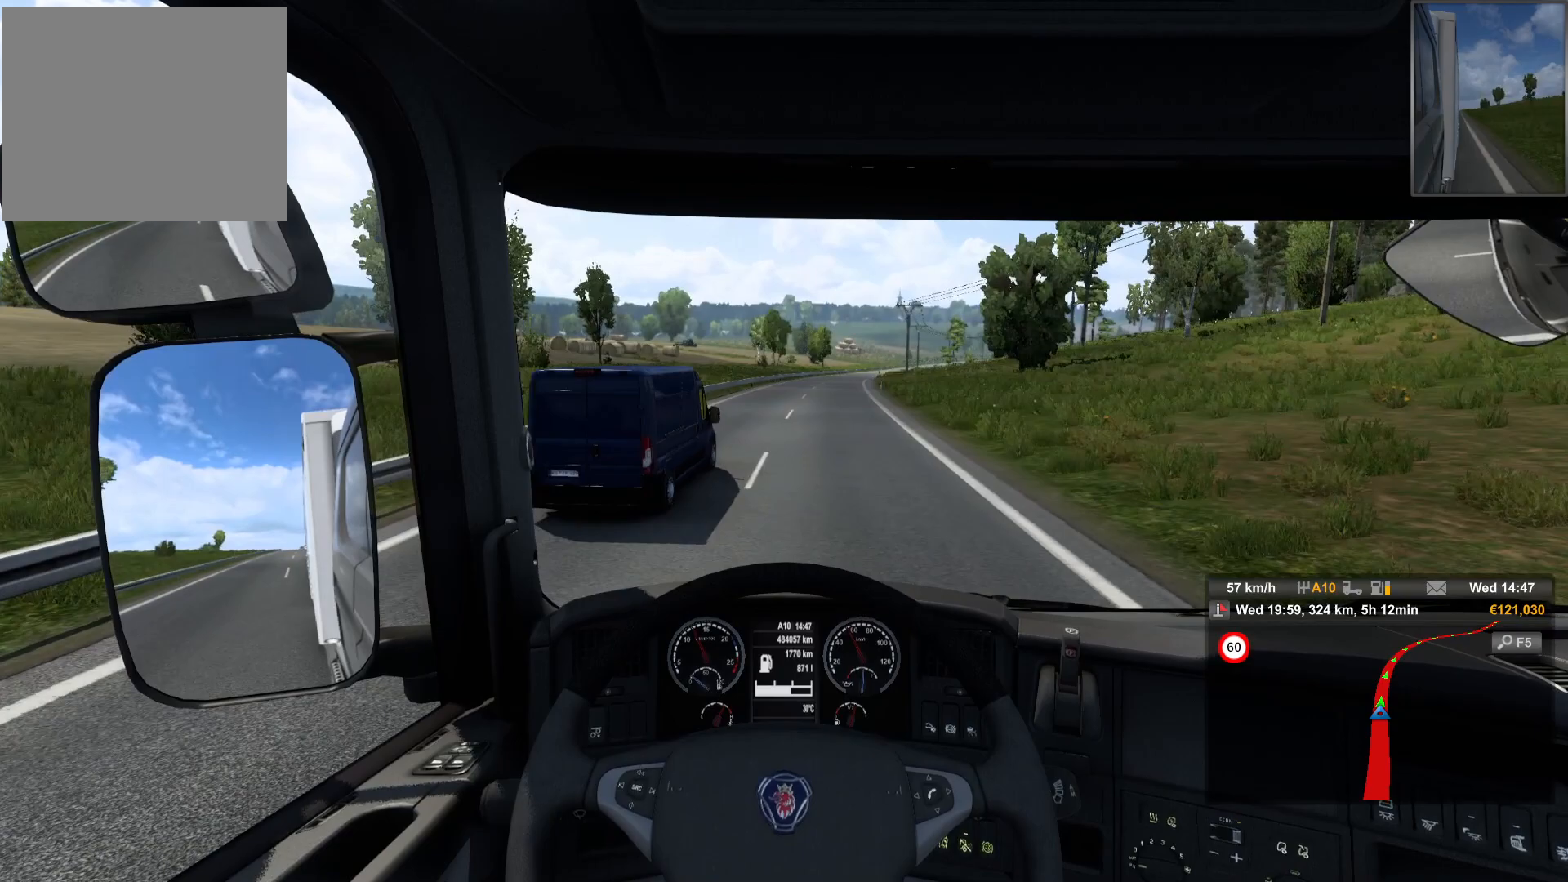
Gameplay with a controller (PlayStation layout); each line is a JSON object with the inputs held at the frame after it. "events" lists button and stick changes between this image and that frame as [ms after this image, input, new state], when the widget could be followed in between.
{"buttons": [], "left_stick": "right", "right_stick": "center", "events": [[467, "left_stick", "right"]]}
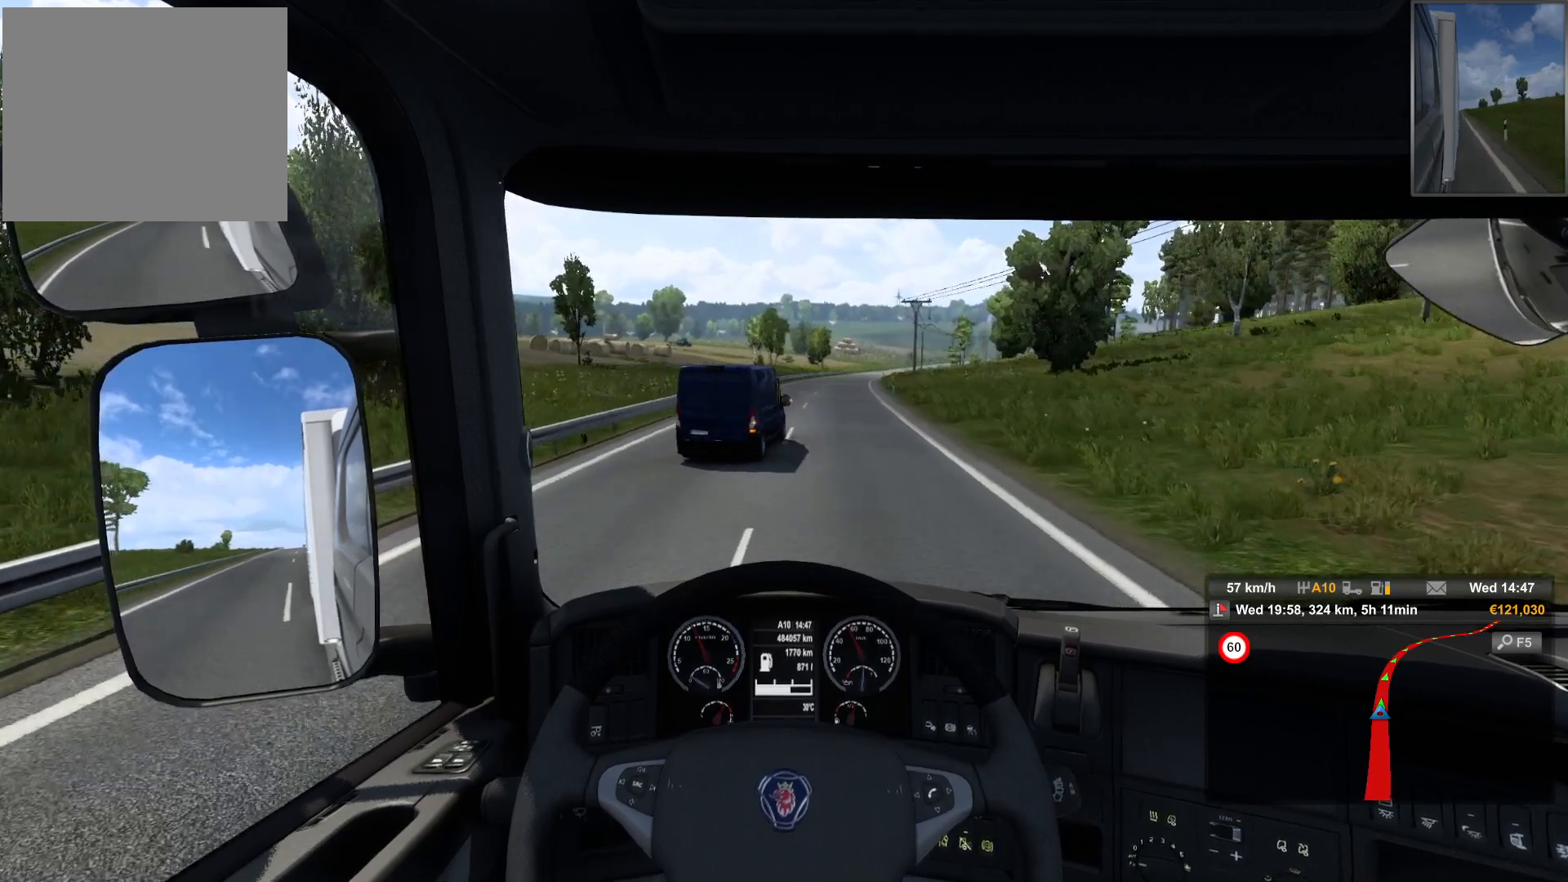
{"buttons": [], "left_stick": "right", "right_stick": "center", "events": []}
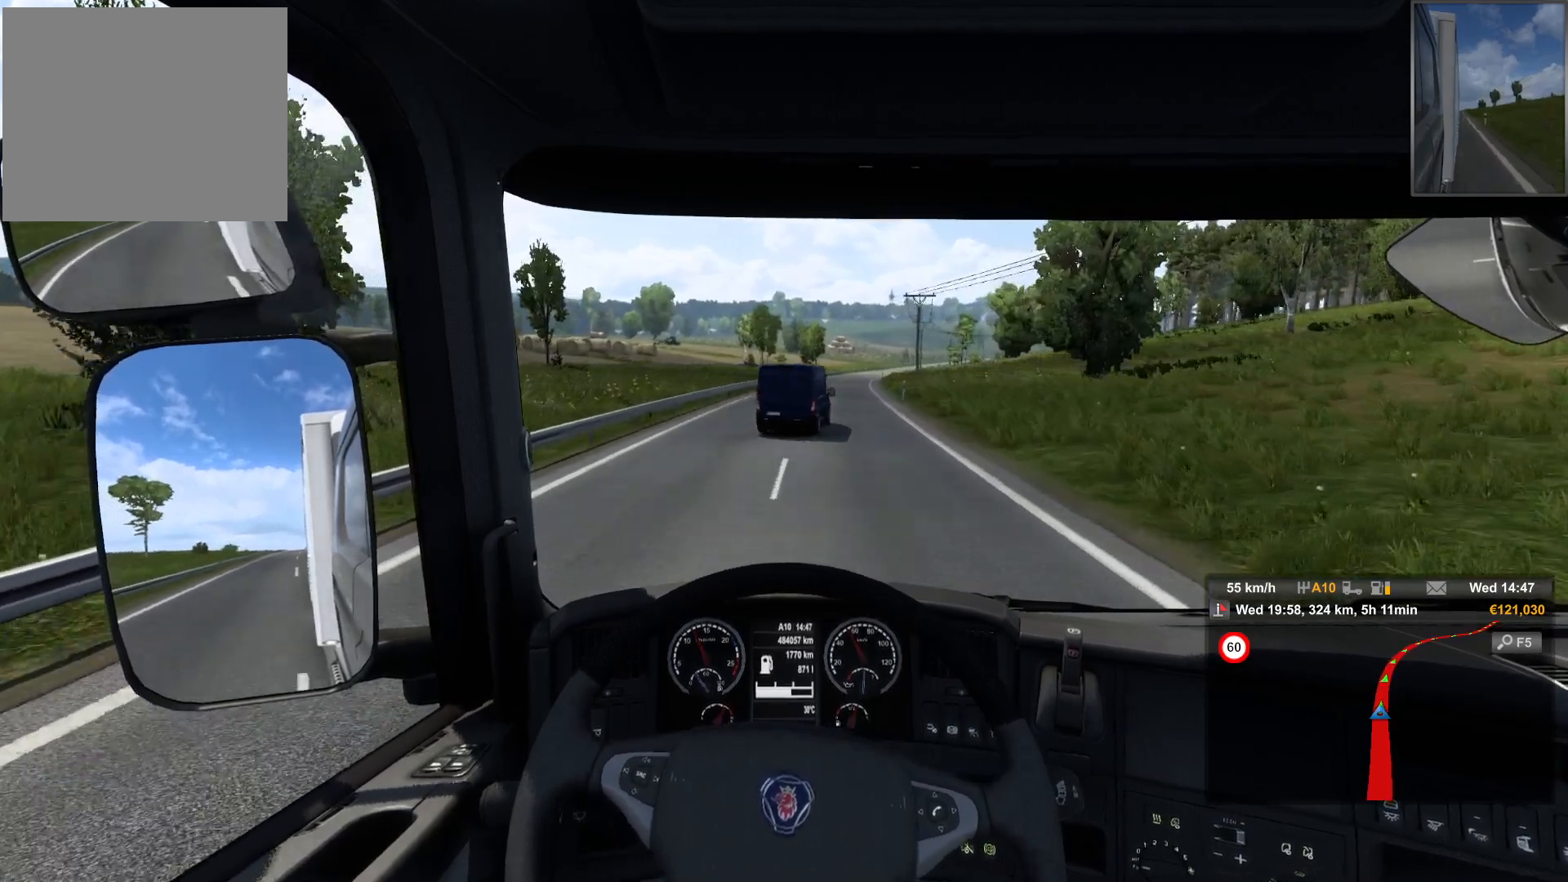
{"buttons": [], "left_stick": "right", "right_stick": "center", "events": []}
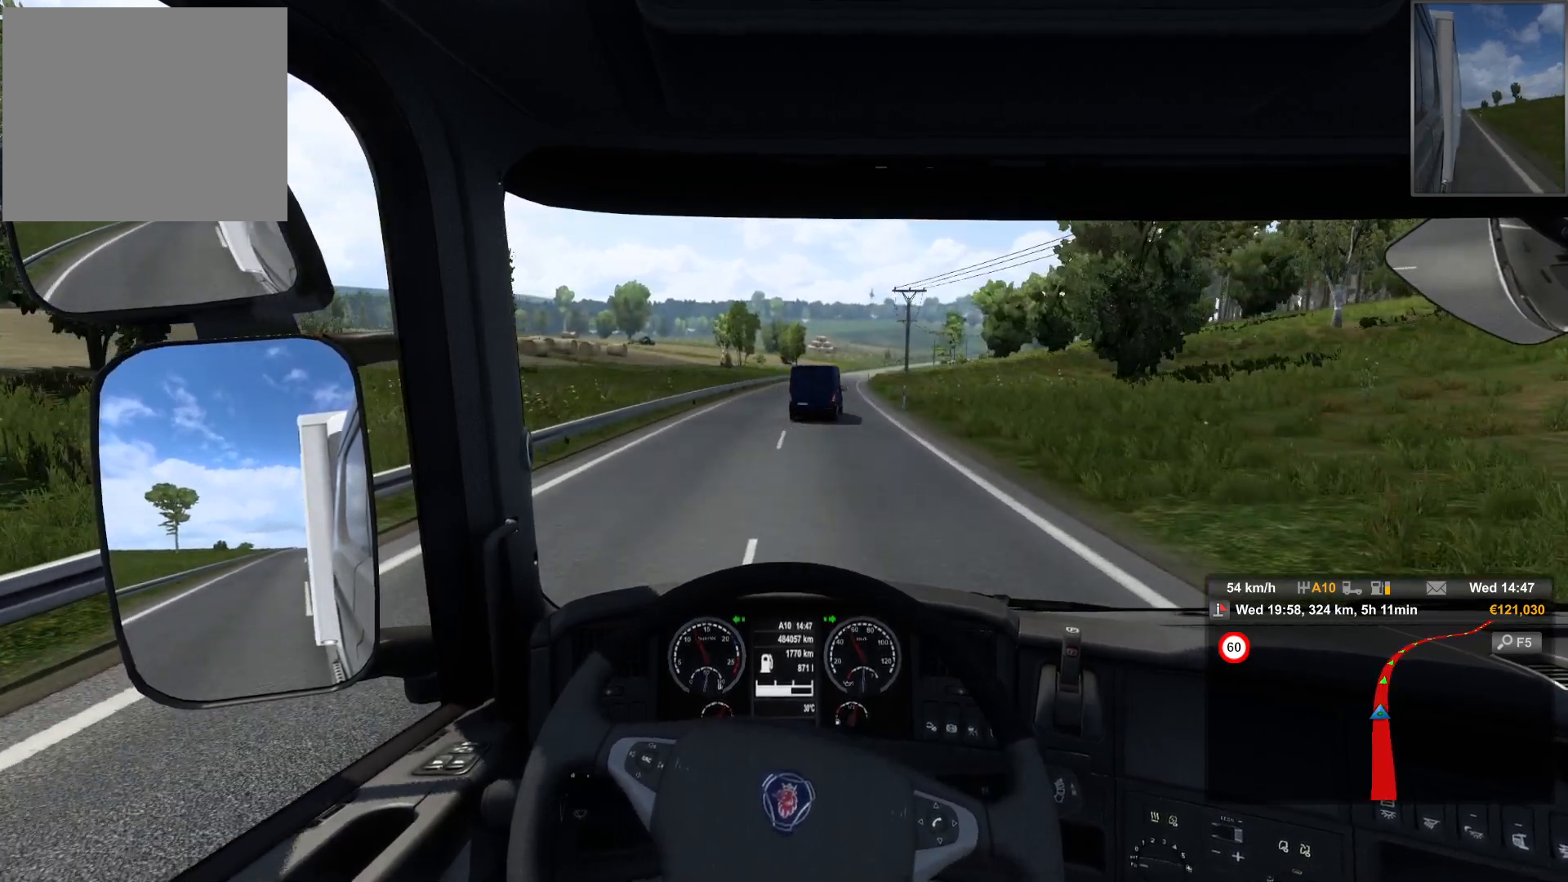
{"buttons": [], "left_stick": "center", "right_stick": "center", "events": [[450, "left_stick", "center"]]}
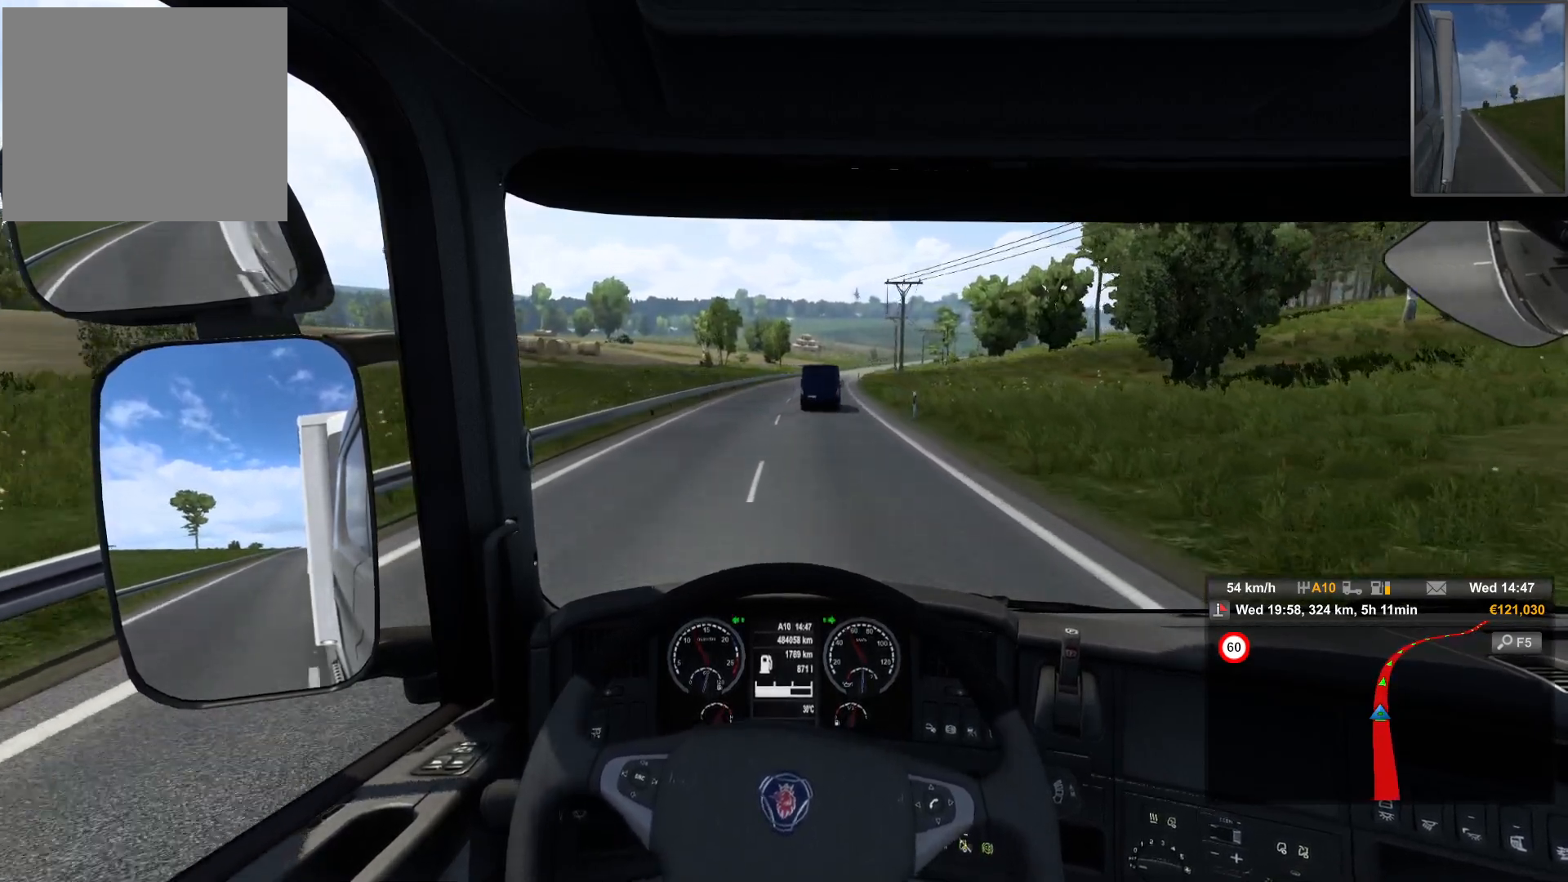
{"buttons": [], "left_stick": "center", "right_stick": "center", "events": []}
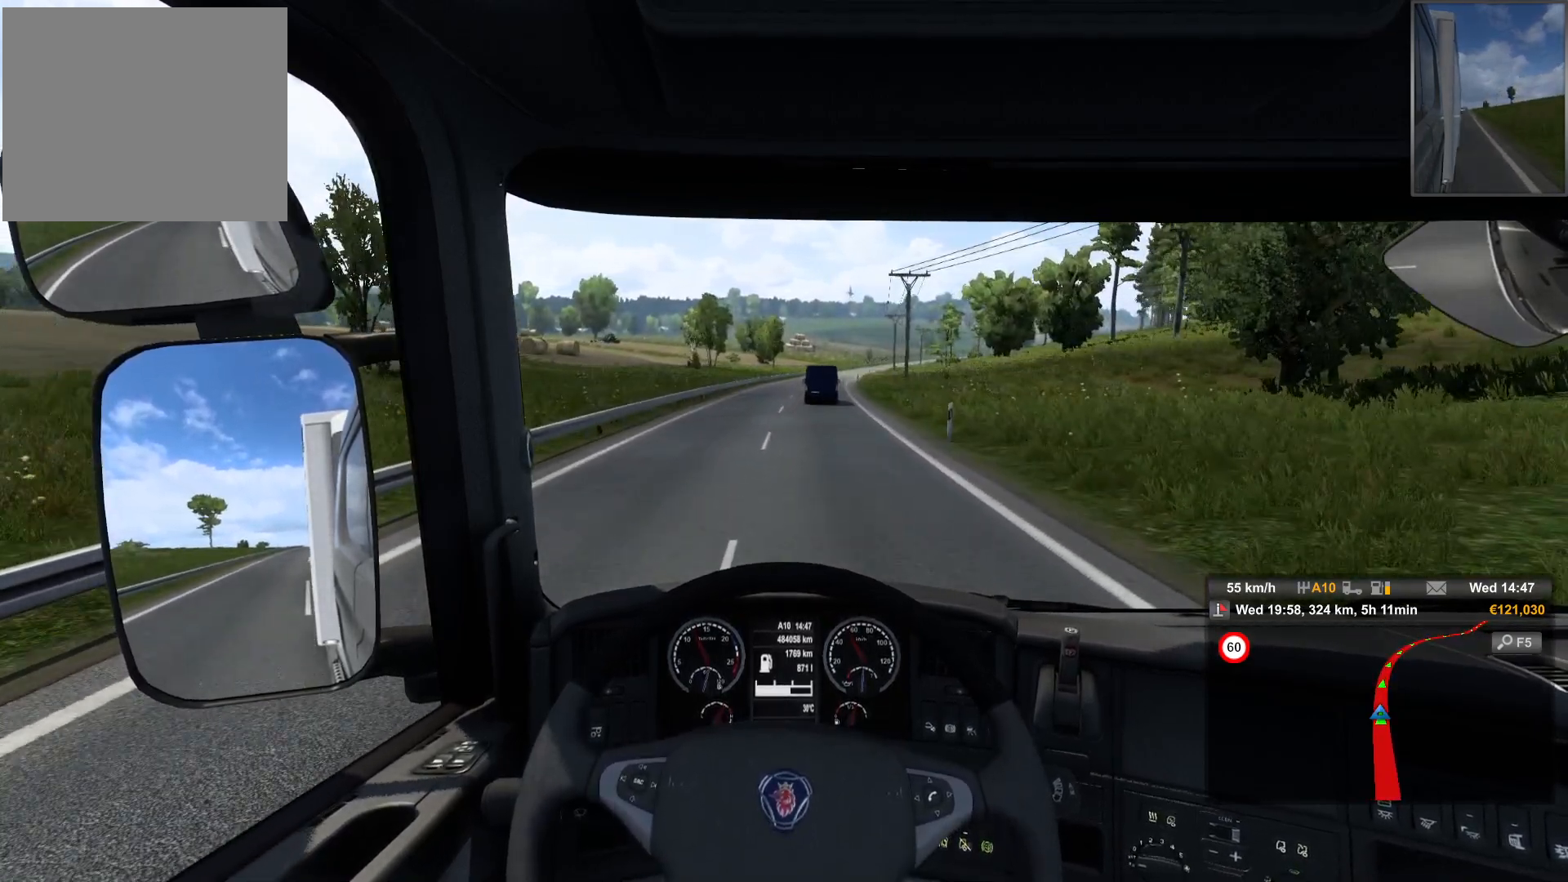
{"buttons": [], "left_stick": "center", "right_stick": "center", "events": []}
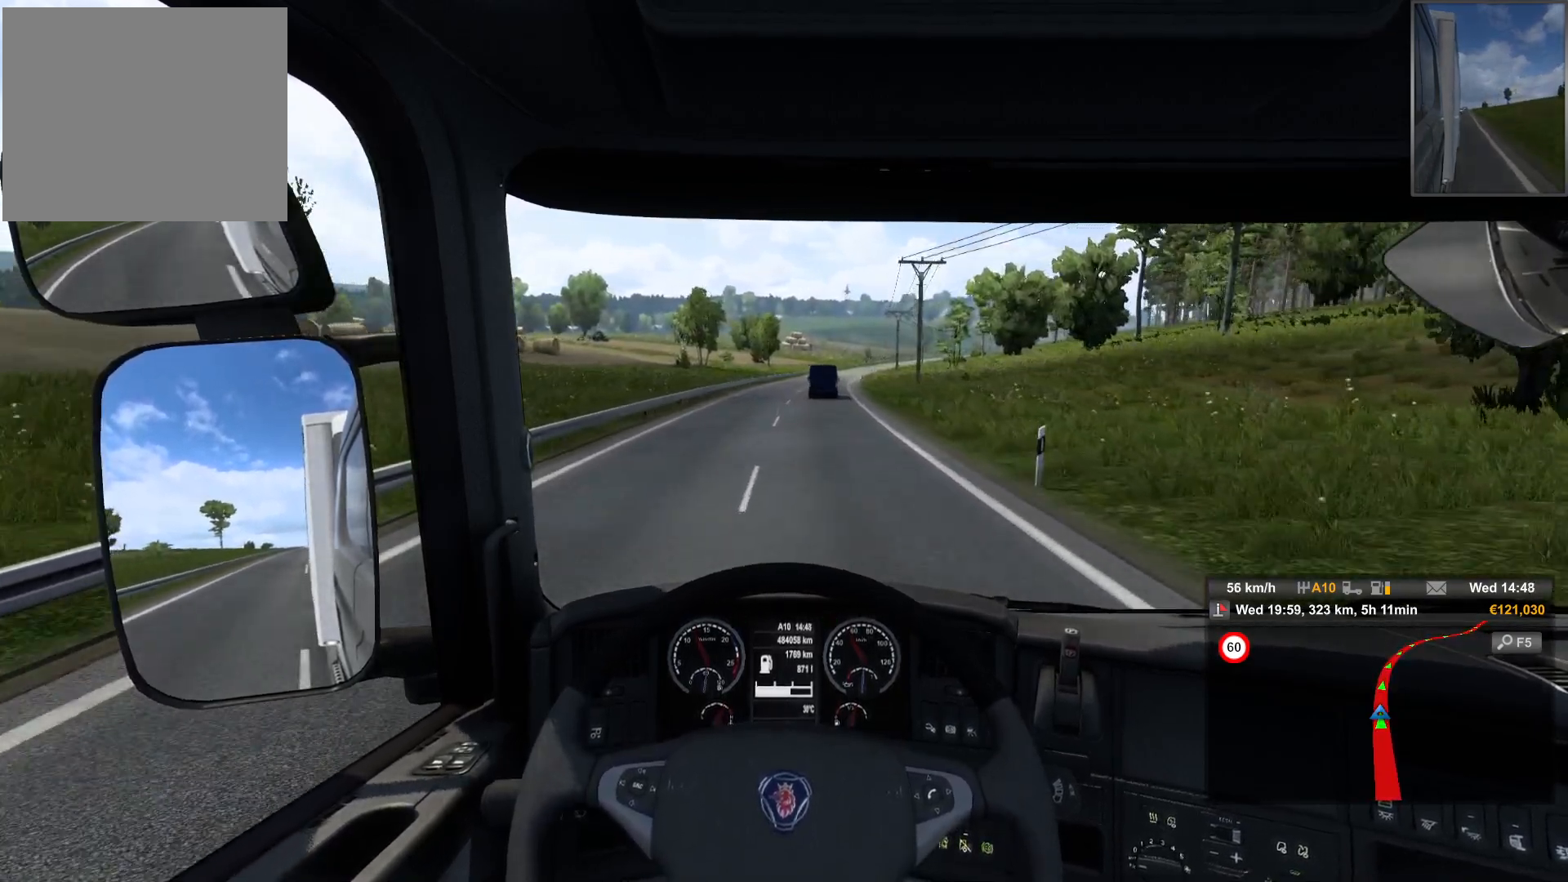
{"buttons": [], "left_stick": "center", "right_stick": "center", "events": []}
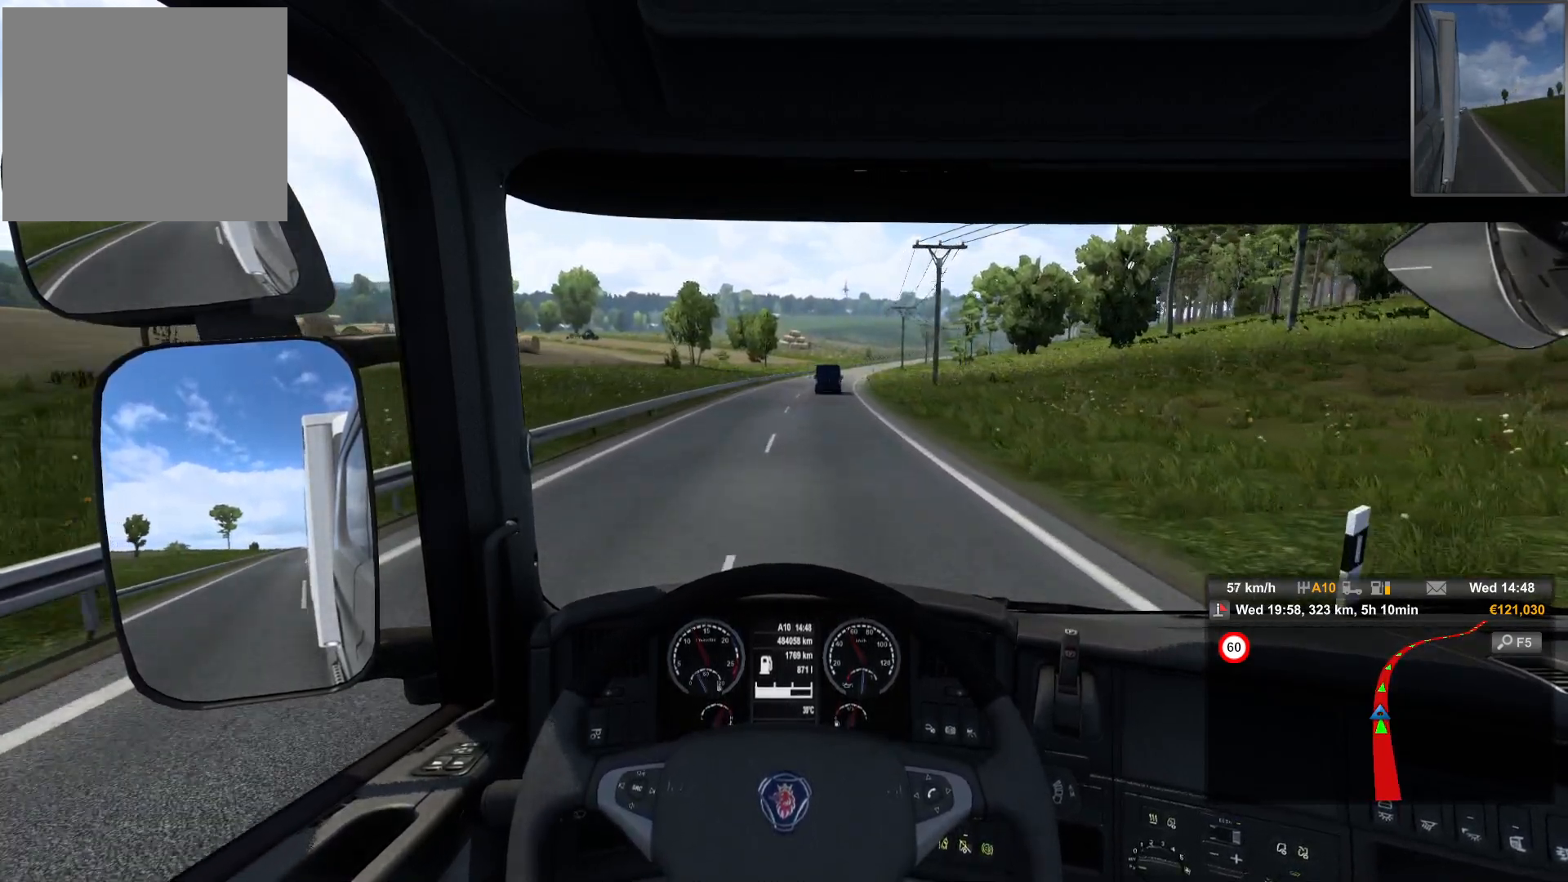
{"buttons": [], "left_stick": "right", "right_stick": "center", "events": [[117, "left_stick", "right"]]}
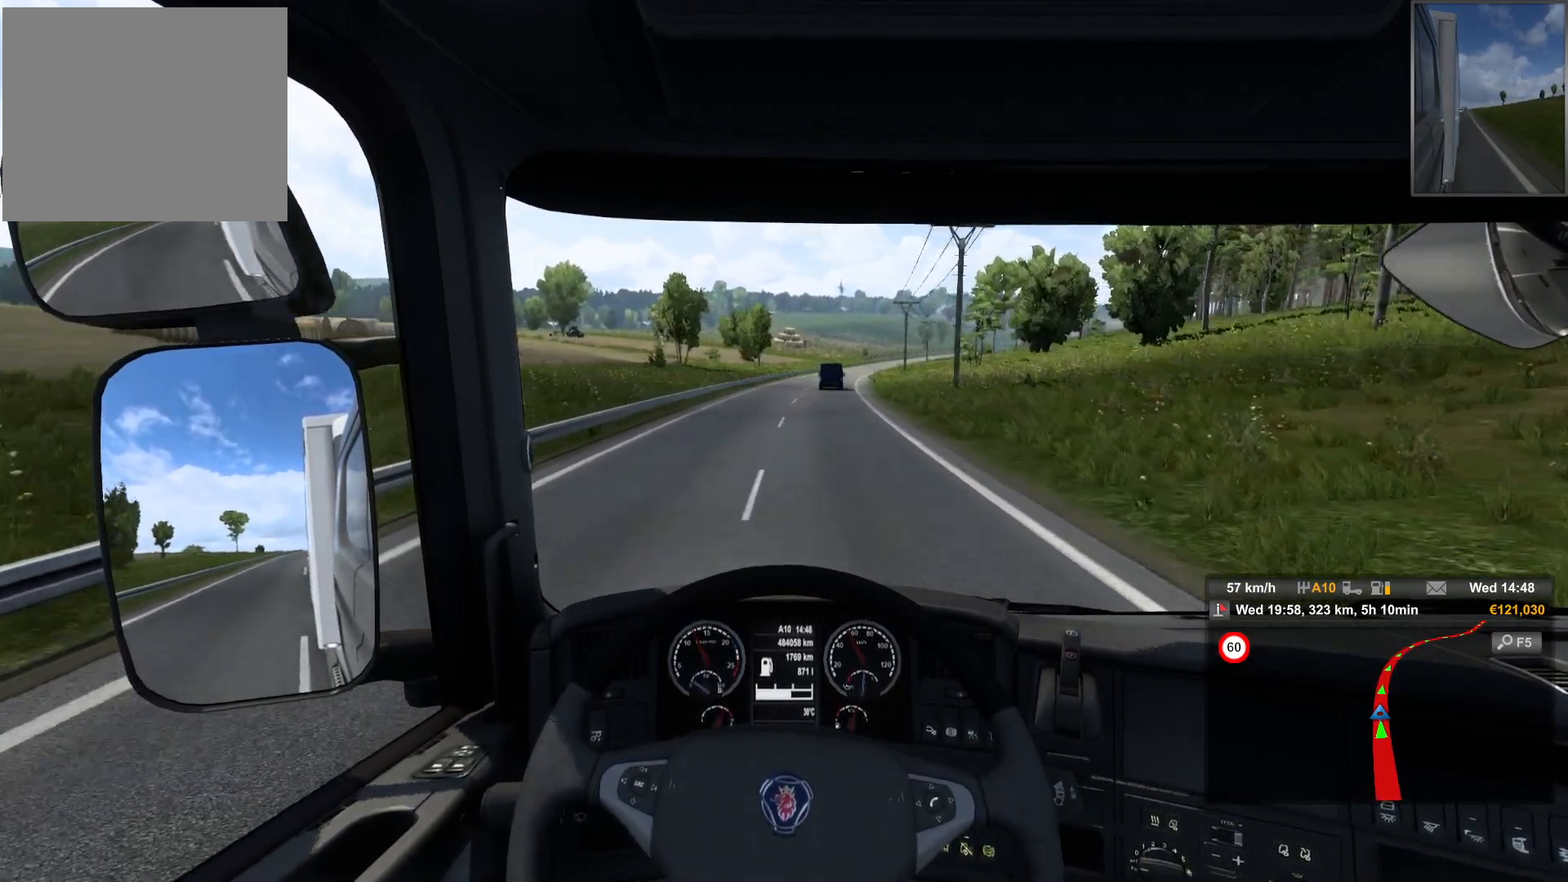
{"buttons": [], "left_stick": "center", "right_stick": "center", "events": [[450, "left_stick", "center"]]}
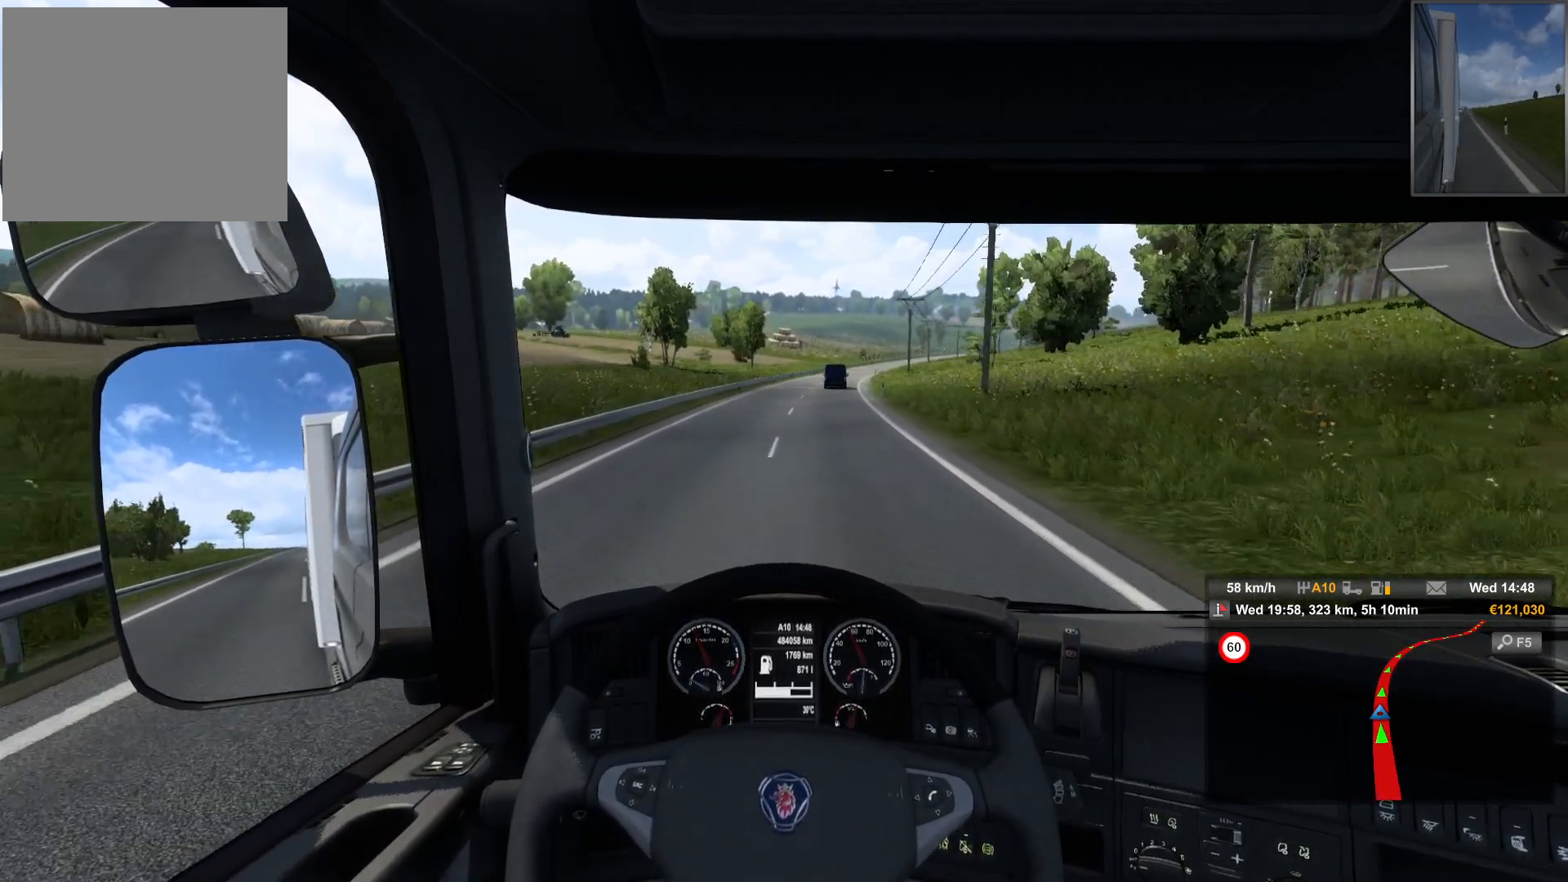
{"buttons": [], "left_stick": "right", "right_stick": "center", "events": [[283, "left_stick", "right"]]}
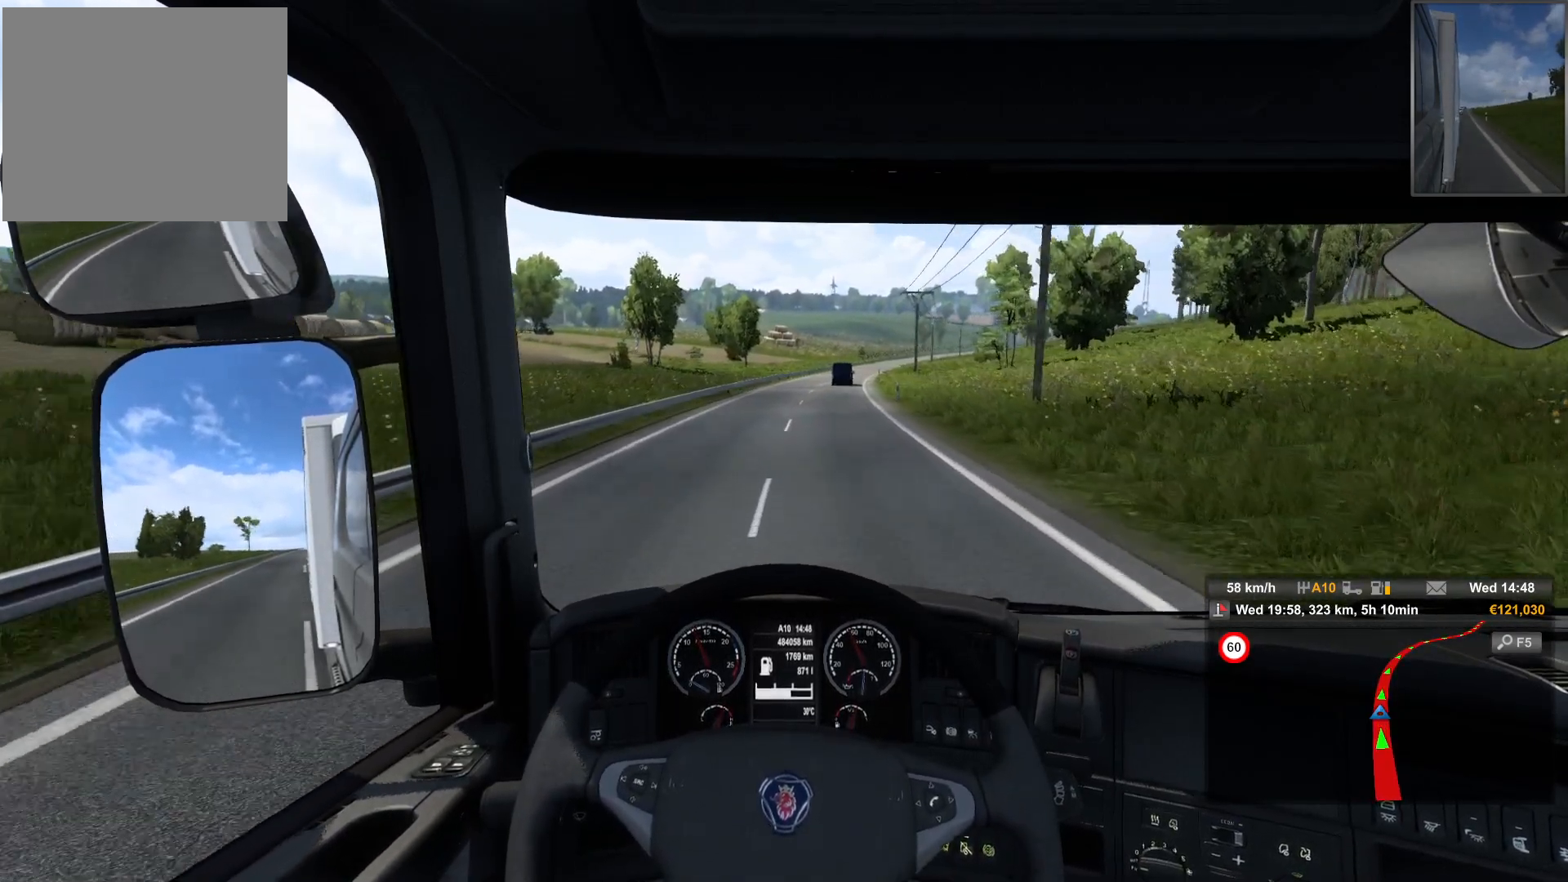
{"buttons": [], "left_stick": "right", "right_stick": "center", "events": []}
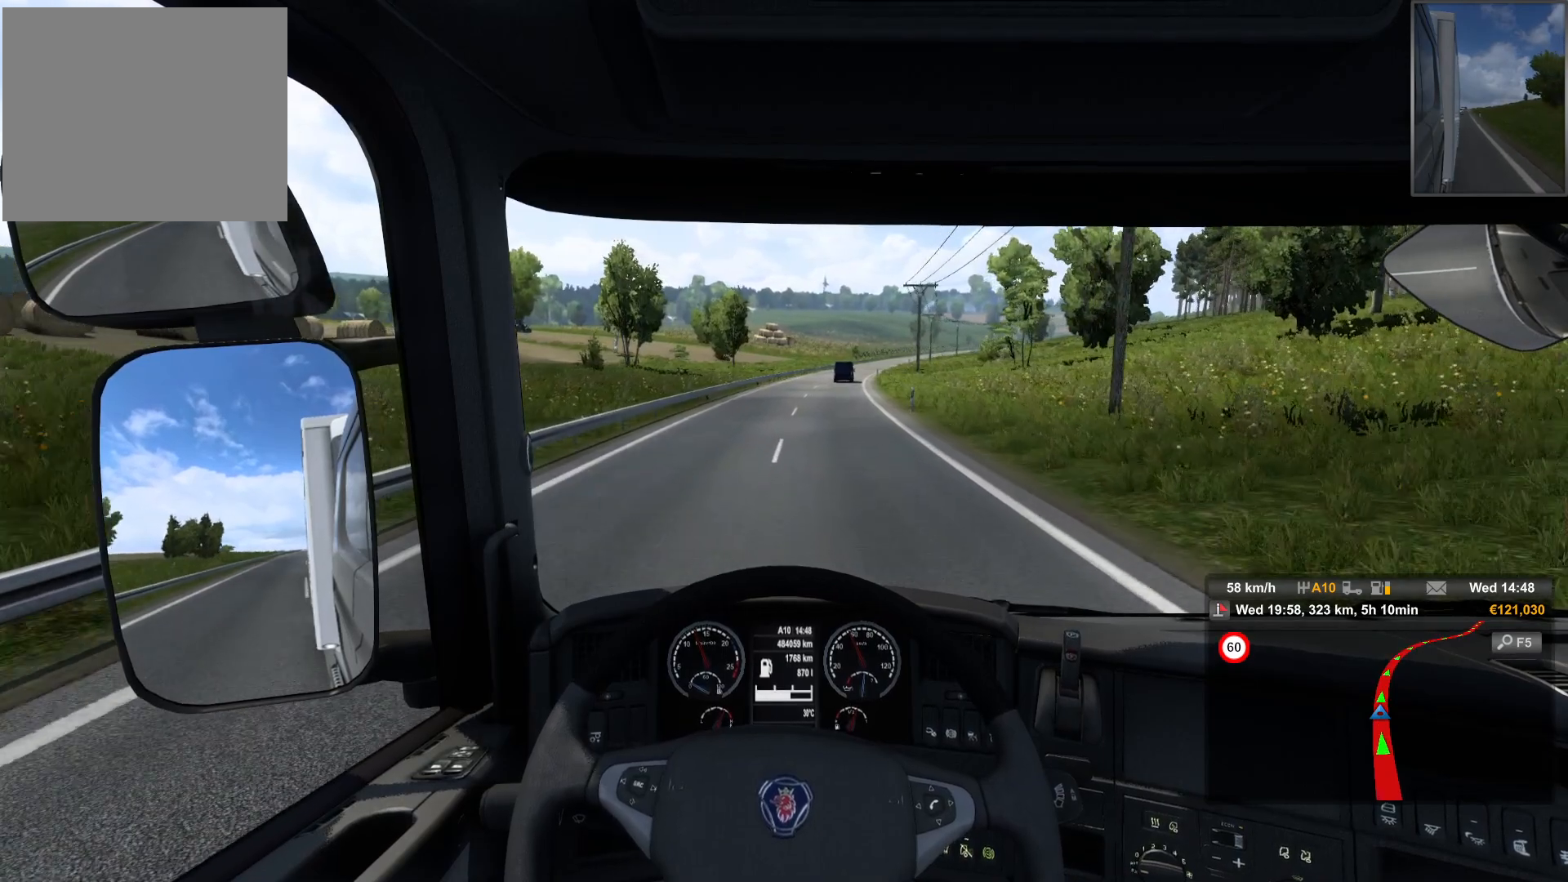
{"buttons": [], "left_stick": "center", "right_stick": "center", "events": [[17, "left_stick", "center"]]}
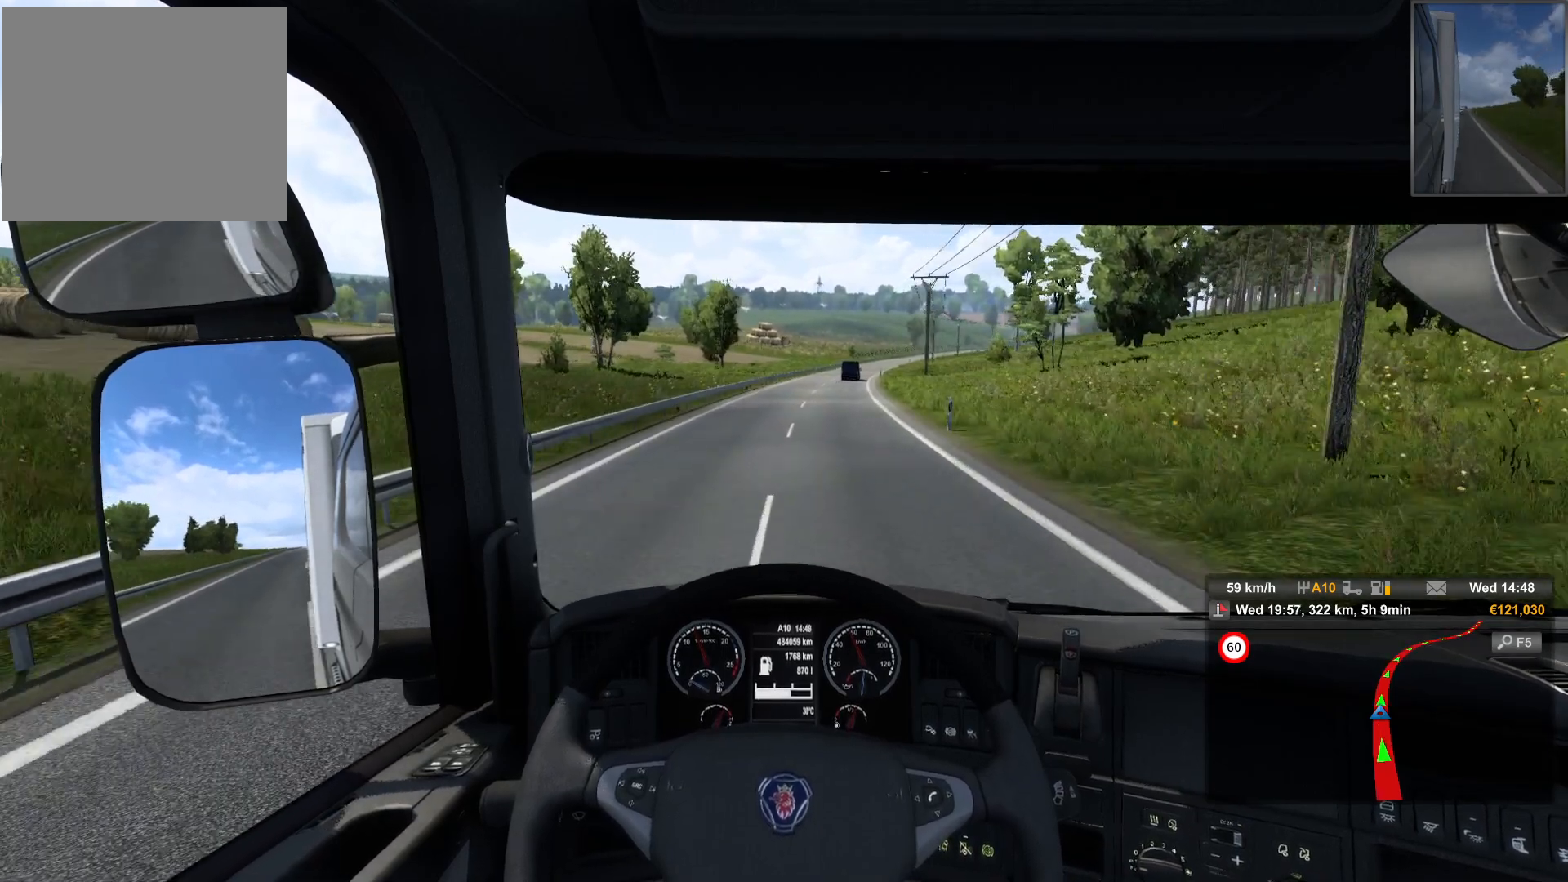
{"buttons": [], "left_stick": "right", "right_stick": "center", "events": [[417, "left_stick", "right"]]}
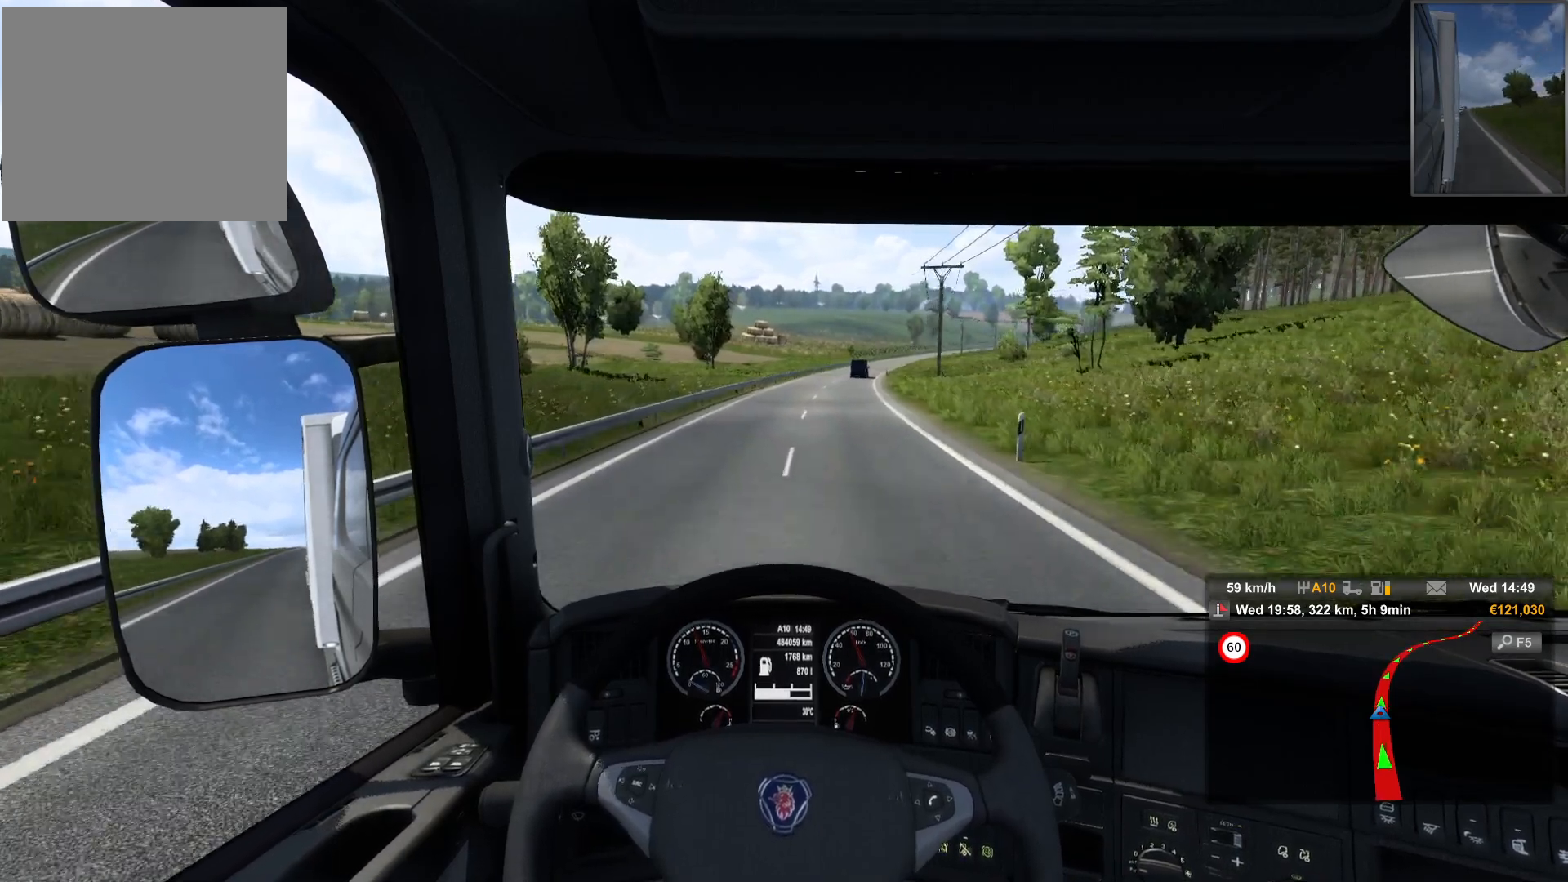
{"buttons": [], "left_stick": "right", "right_stick": "center", "events": []}
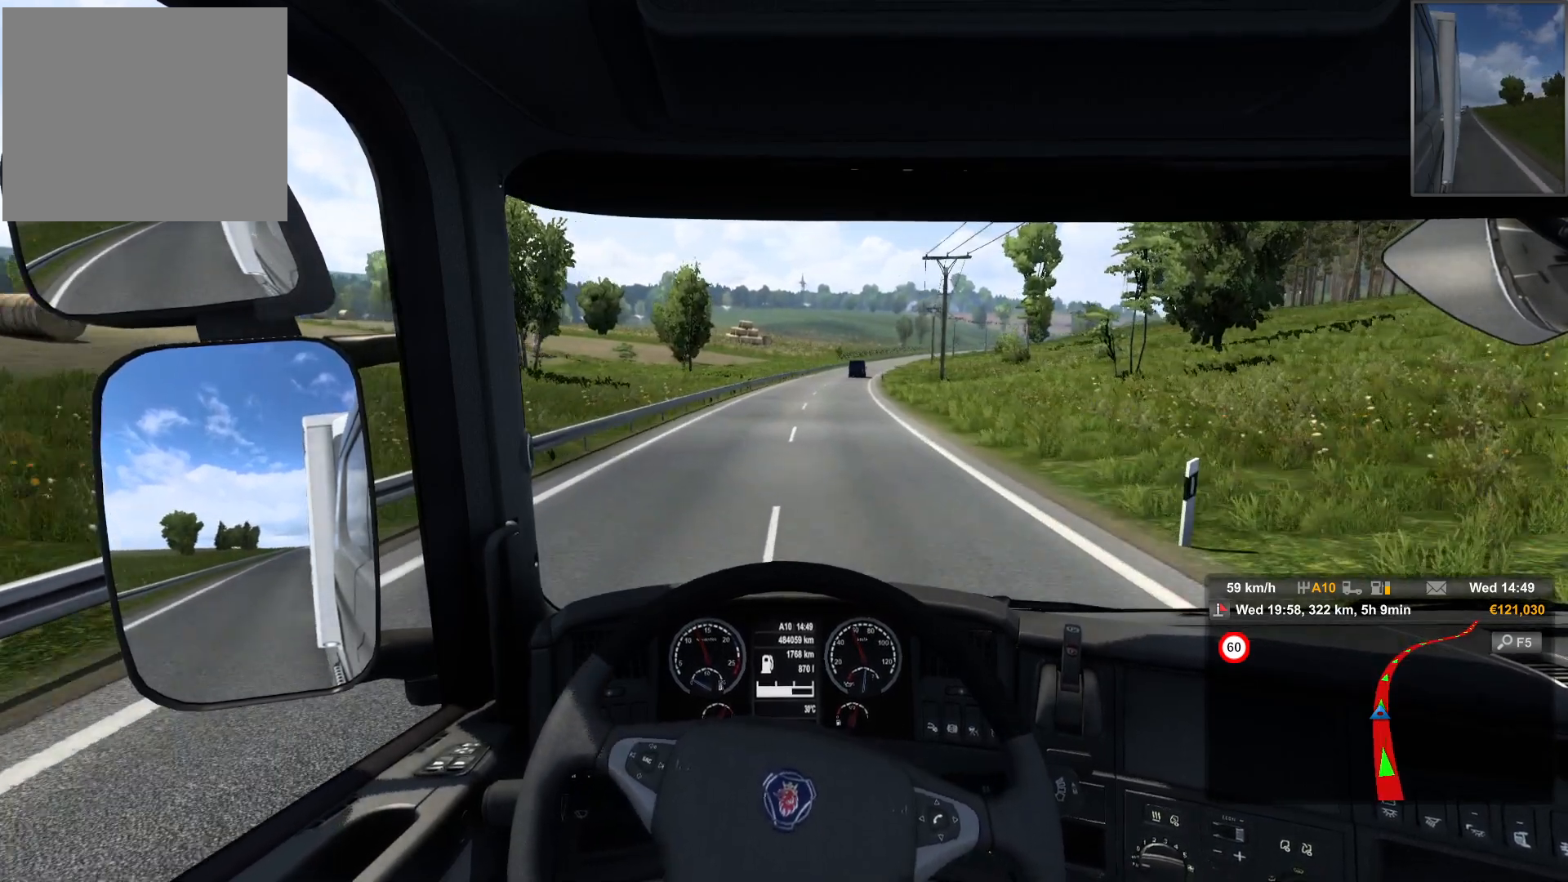
{"buttons": [], "left_stick": "center", "right_stick": "center", "events": [[183, "left_stick", "center"]]}
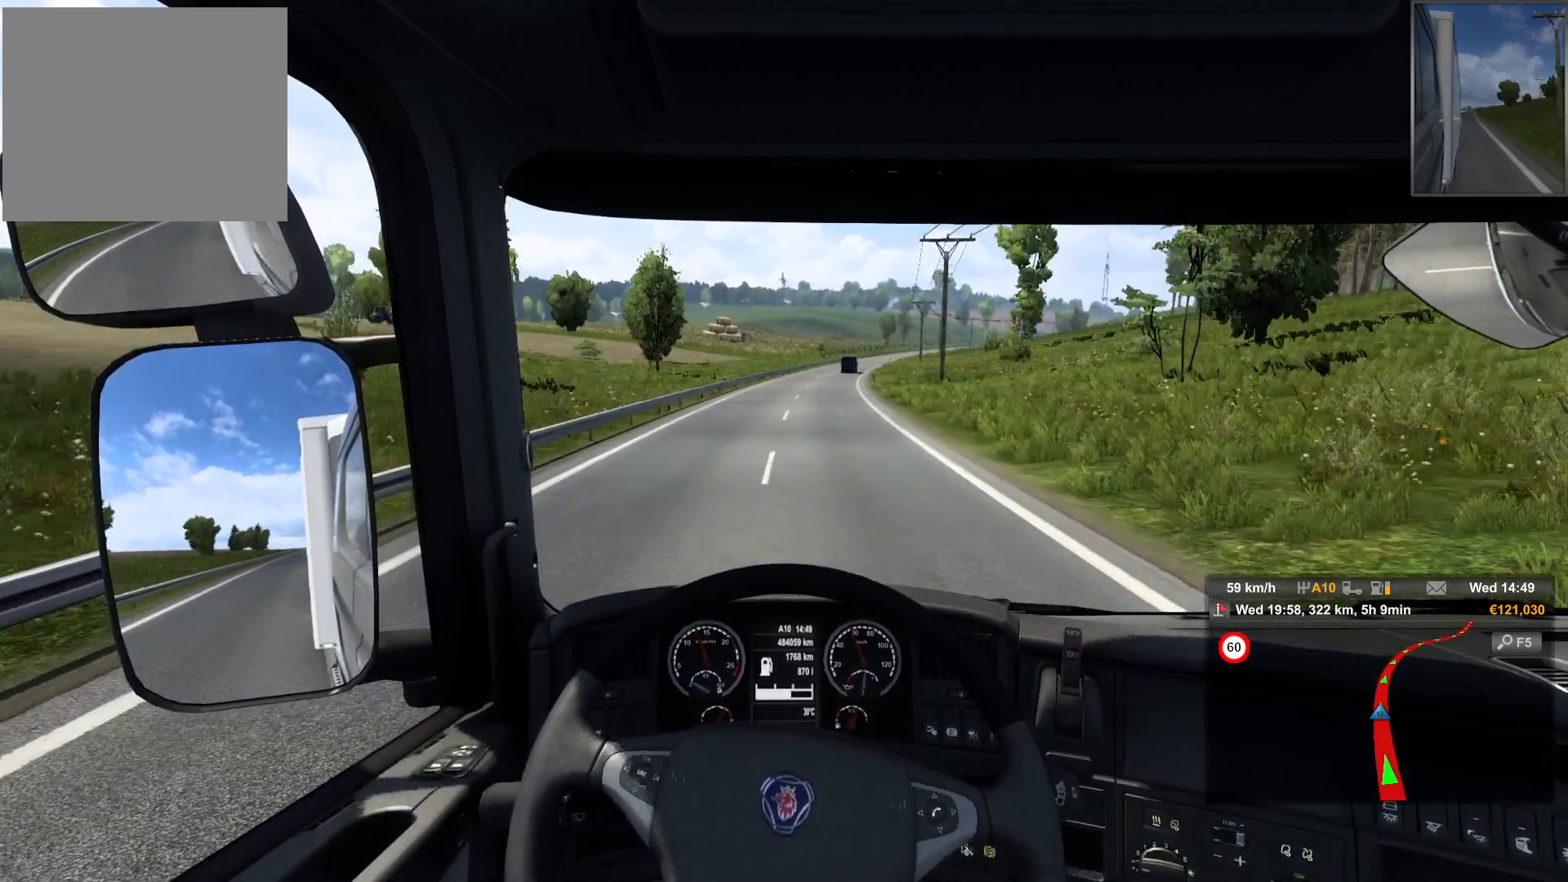
{"buttons": [], "left_stick": "center", "right_stick": "center", "events": []}
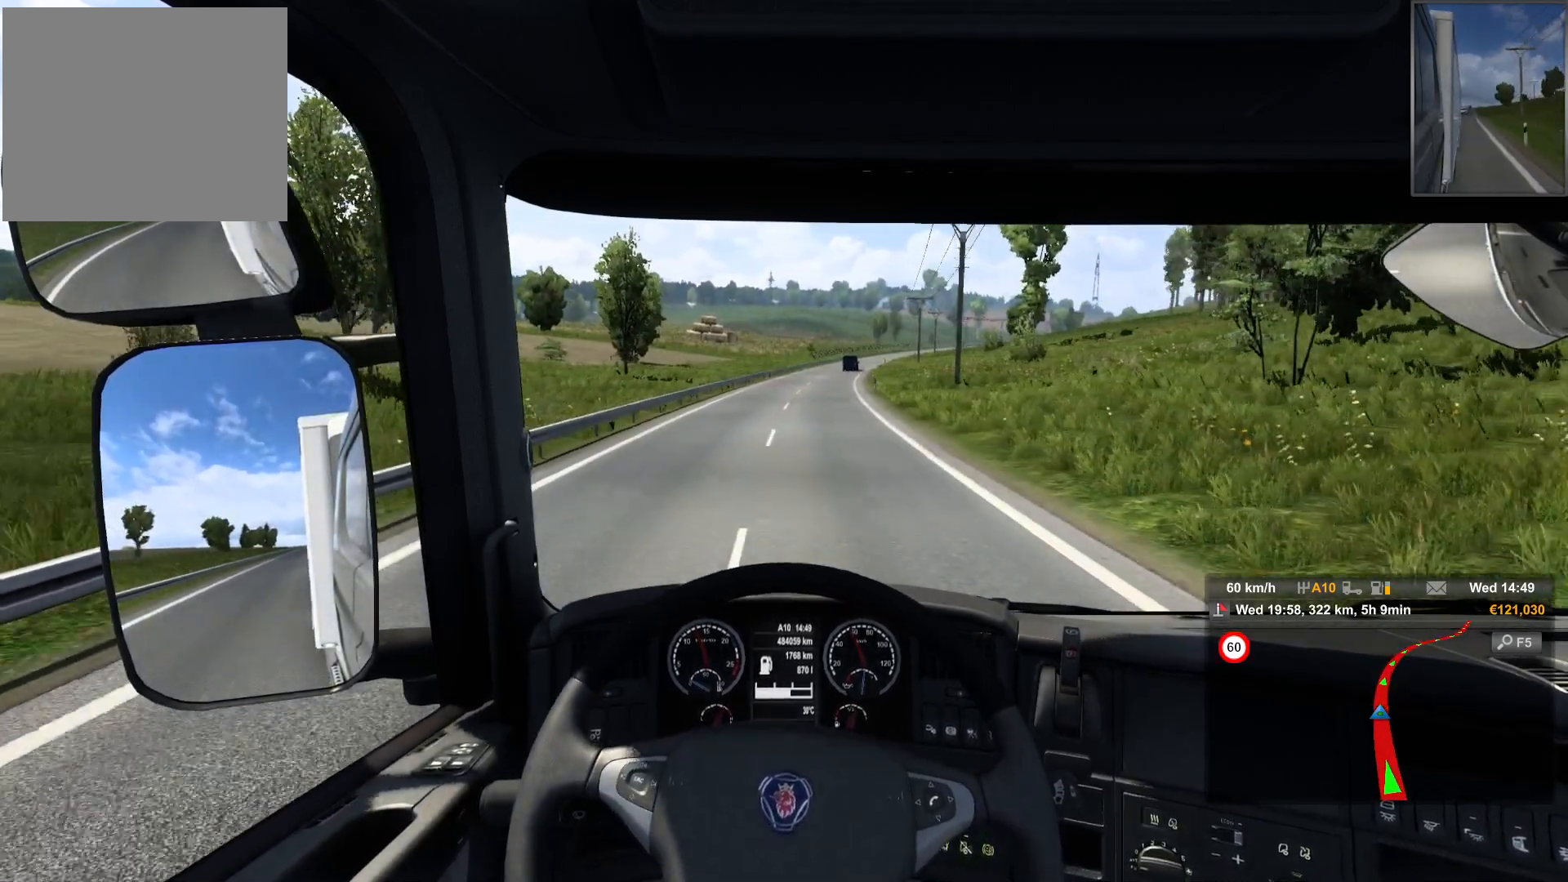
{"buttons": [], "left_stick": "center", "right_stick": "center", "events": []}
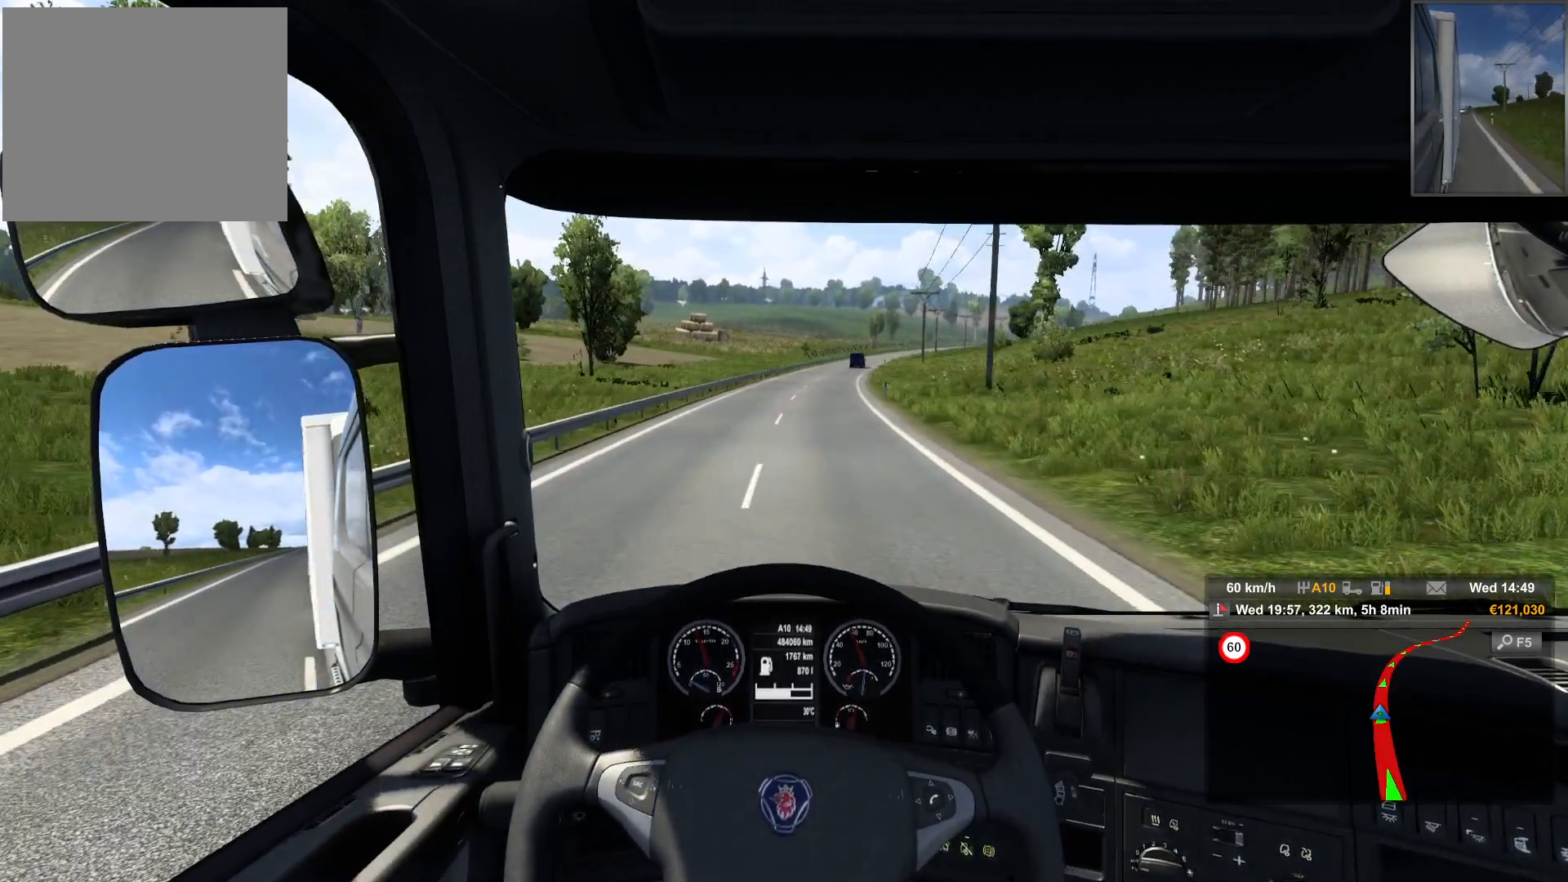
{"buttons": [], "left_stick": "center", "right_stick": "center", "events": []}
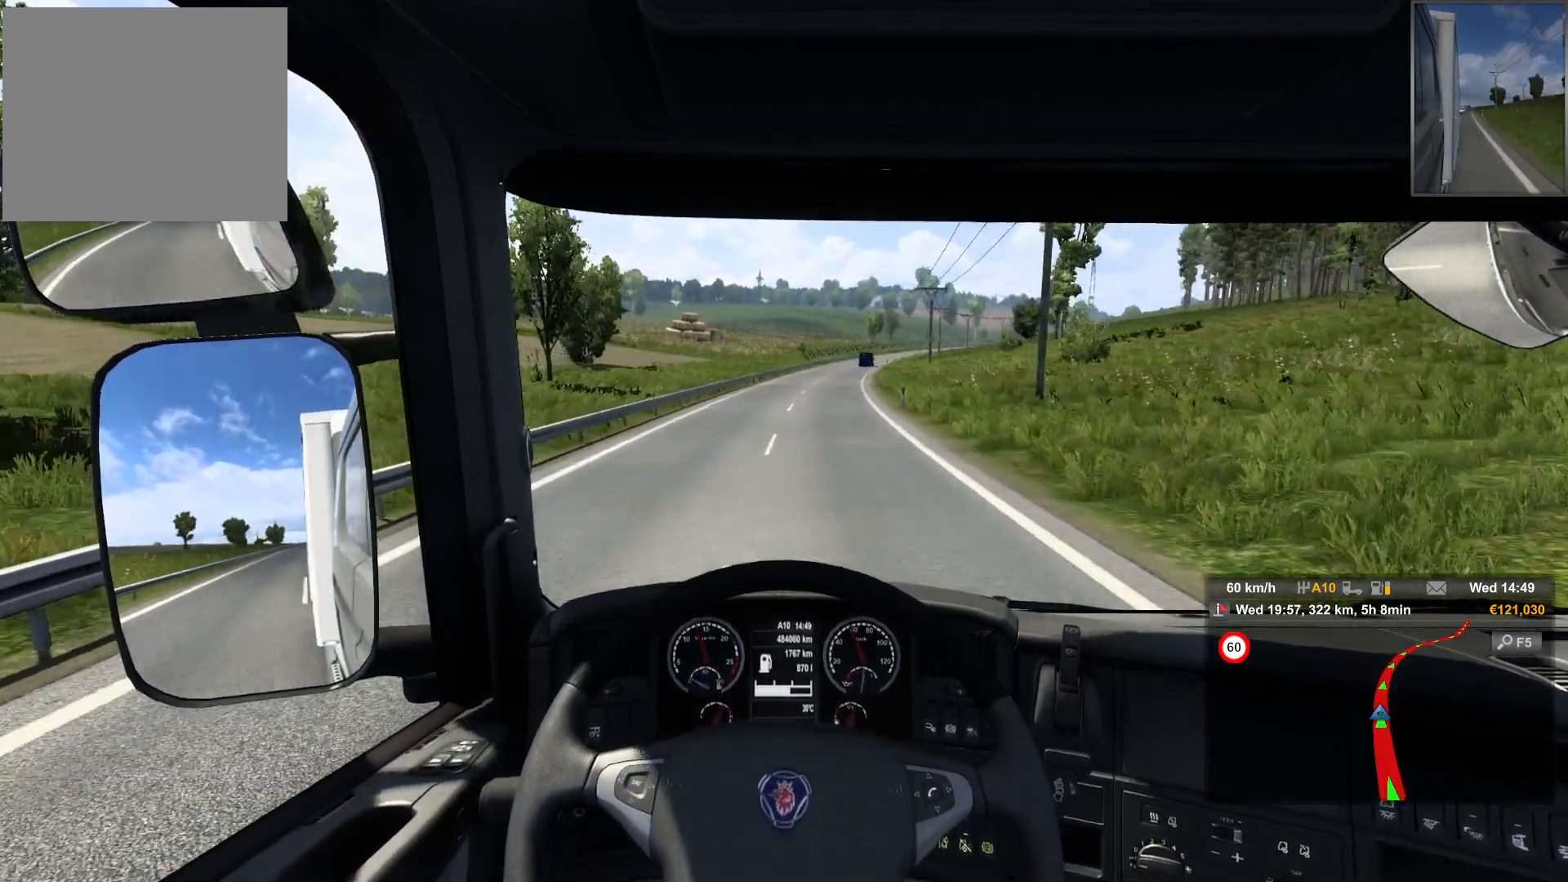
{"buttons": [], "left_stick": "center", "right_stick": "center", "events": []}
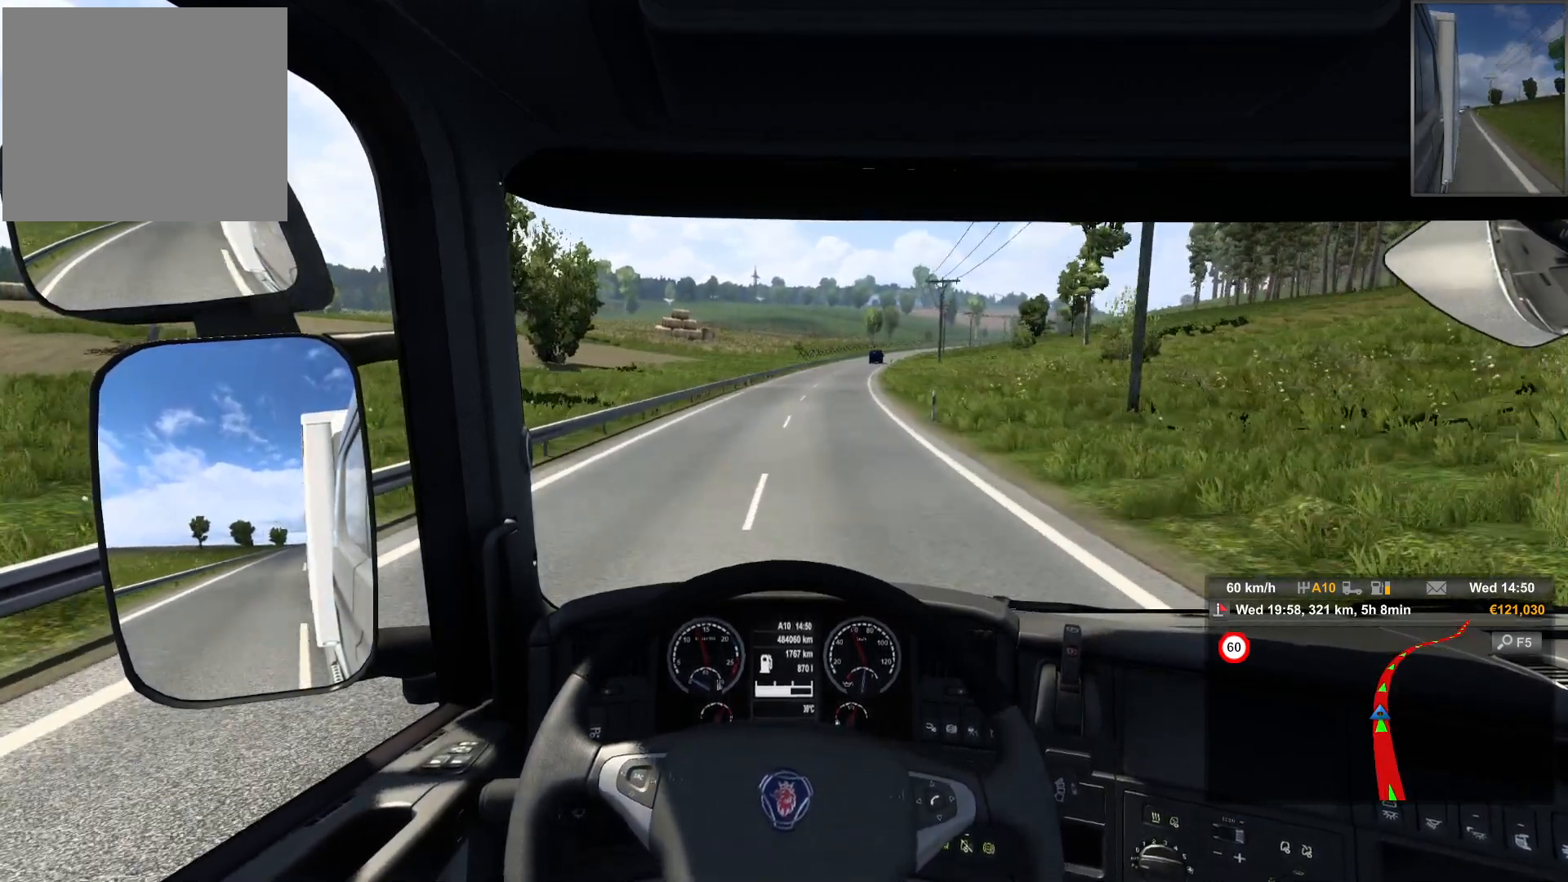
{"buttons": [], "left_stick": "right", "right_stick": "center", "events": [[33, "left_stick", "right"]]}
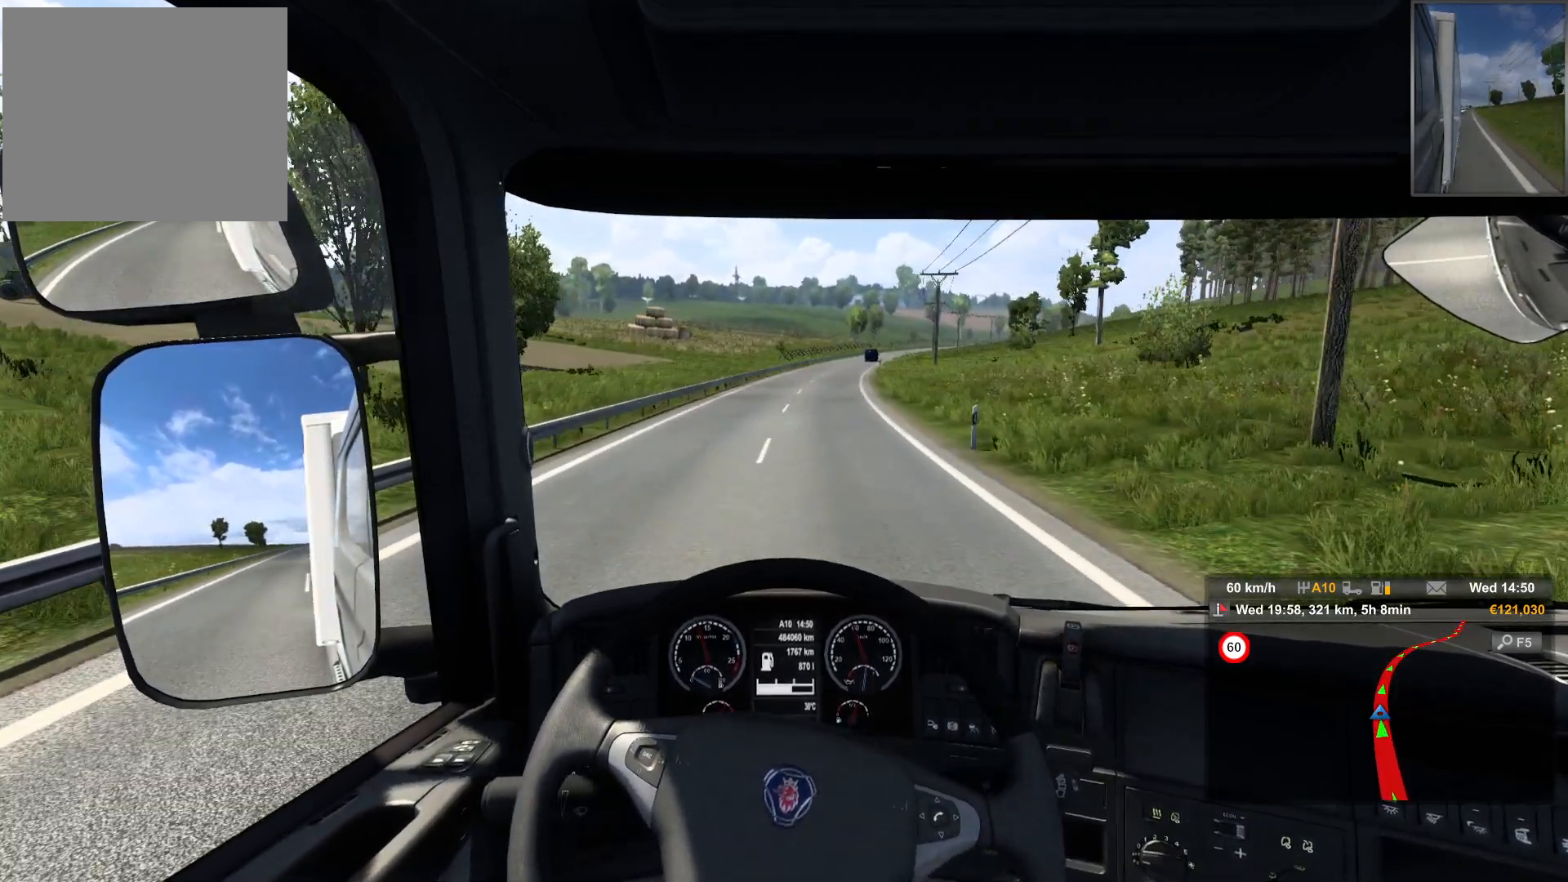
{"buttons": [], "left_stick": "center", "right_stick": "center", "events": [[133, "left_stick", "center"]]}